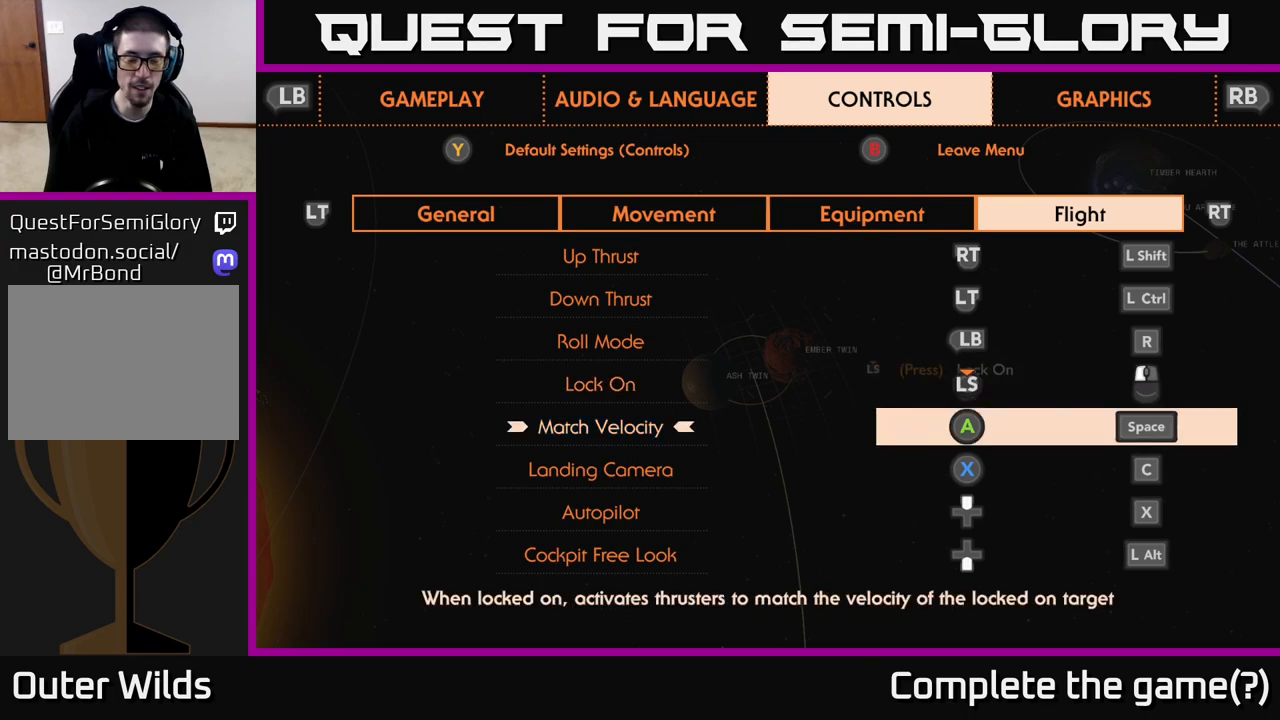
Gameplay with a controller (Xbox layout); each line is a JSON object with the inputs held at the frame after it. "events" lists button and stick changes between this image and that frame as [ms after this image, input, new state], when the widget could be followed in between.
{"buttons": [], "left_stick": "center", "right_stick": "center", "events": [[33, "left_stick", "up"], [200, "left_stick", "center"]]}
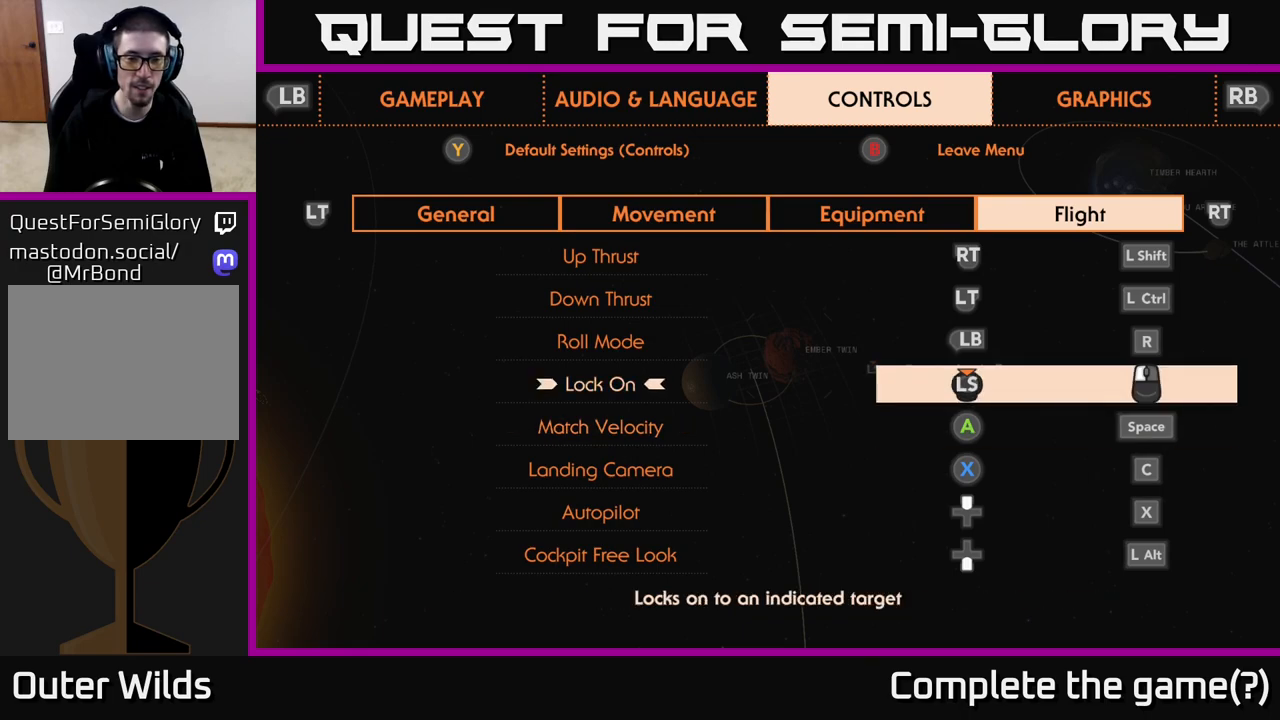
{"buttons": [], "left_stick": "center", "right_stick": "center", "events": []}
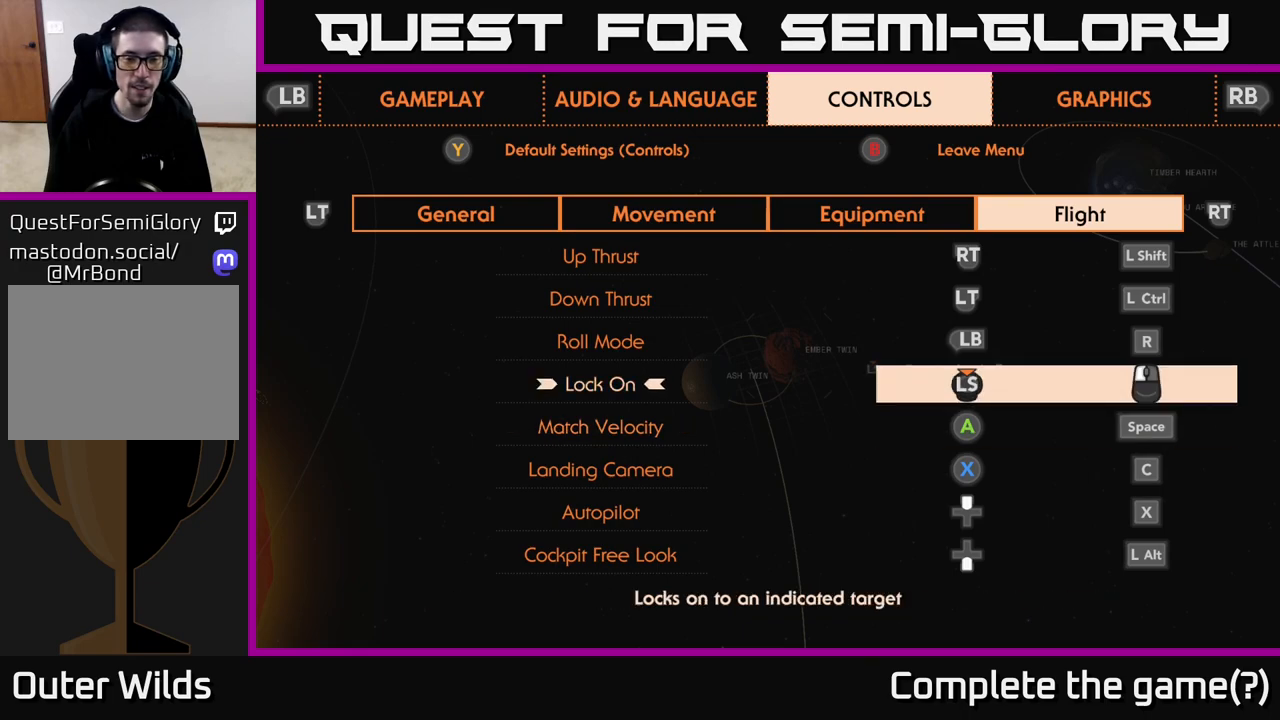
{"buttons": [], "left_stick": "center", "right_stick": "center", "events": []}
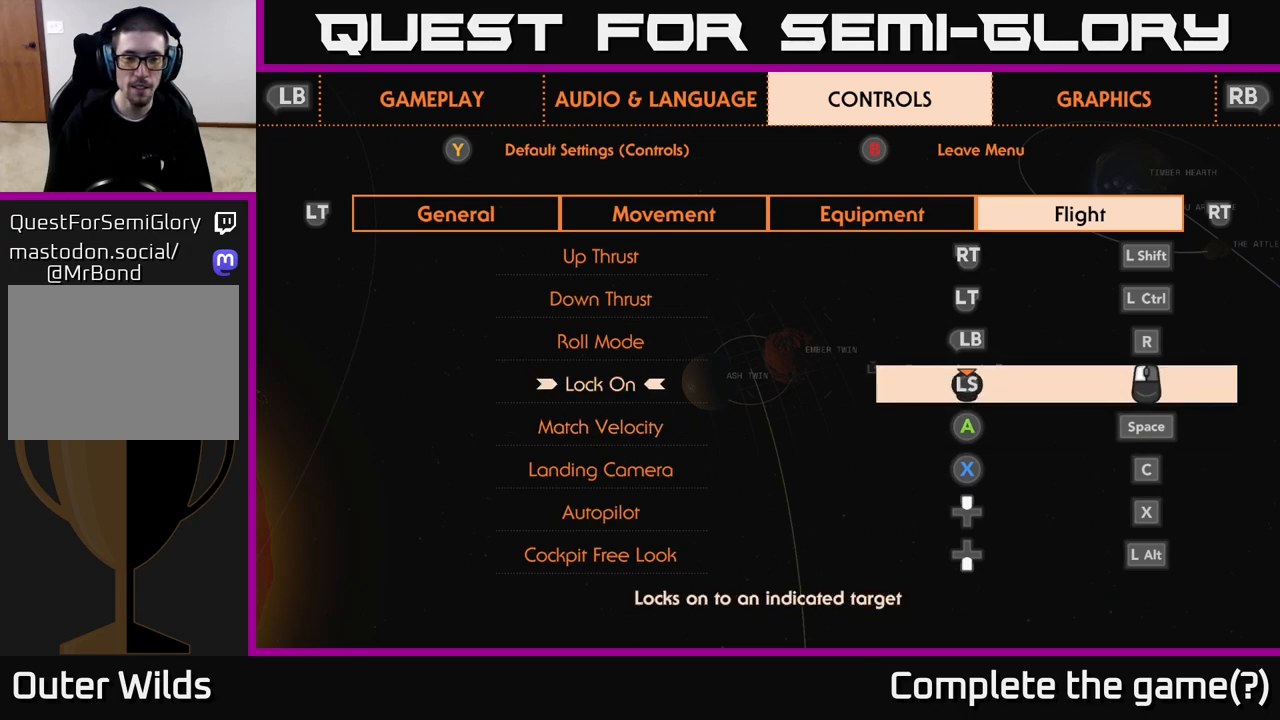
{"buttons": [], "left_stick": "center", "right_stick": "center", "events": []}
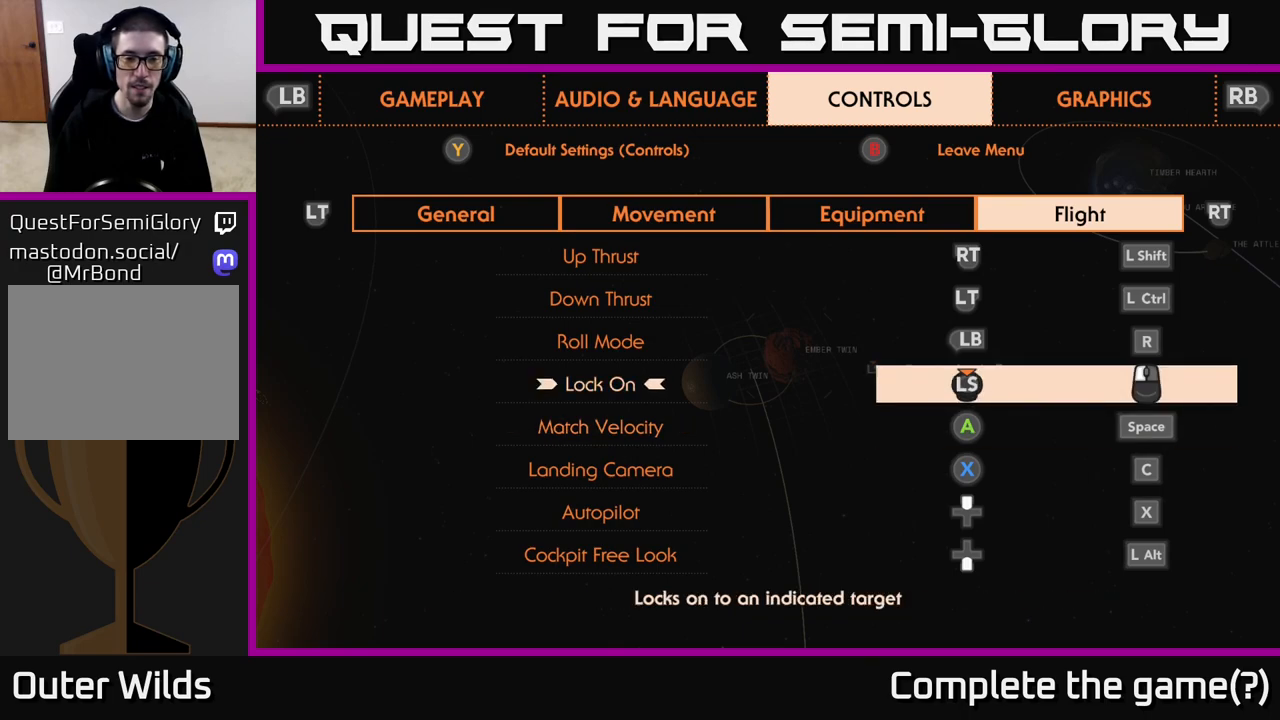
{"buttons": [], "left_stick": "center", "right_stick": "center", "events": []}
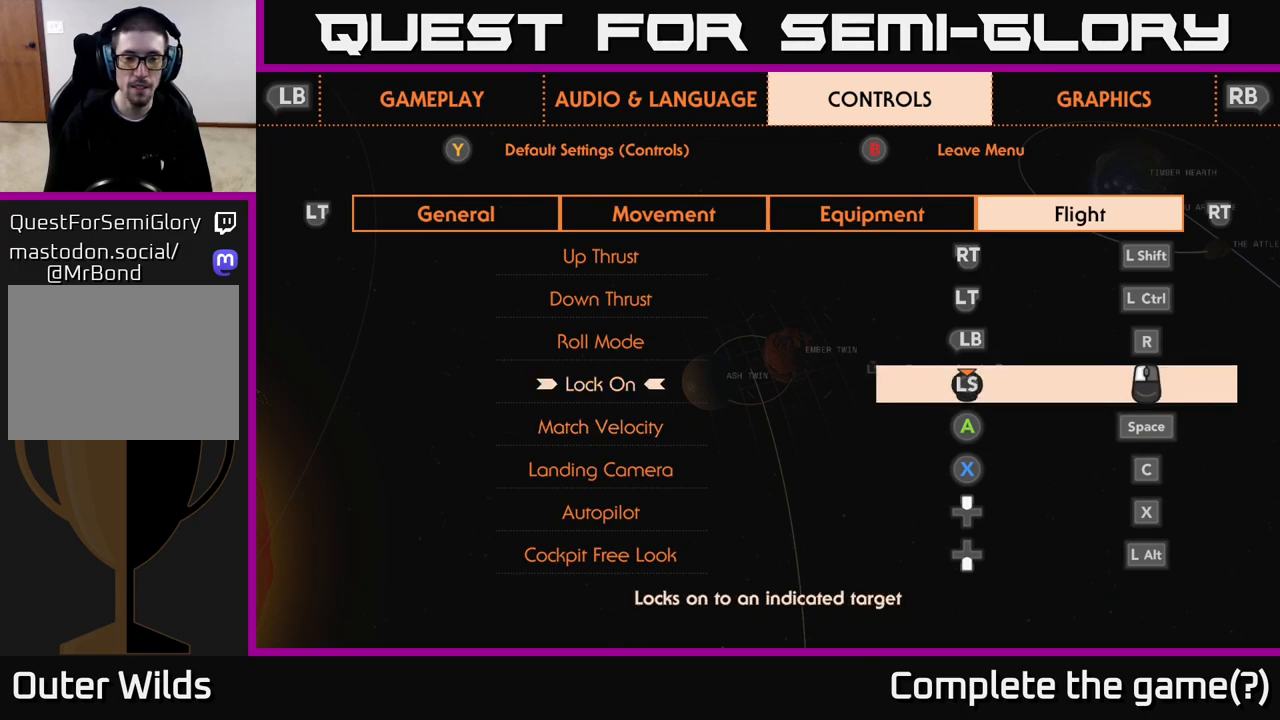
{"buttons": [], "left_stick": "center", "right_stick": "center", "events": []}
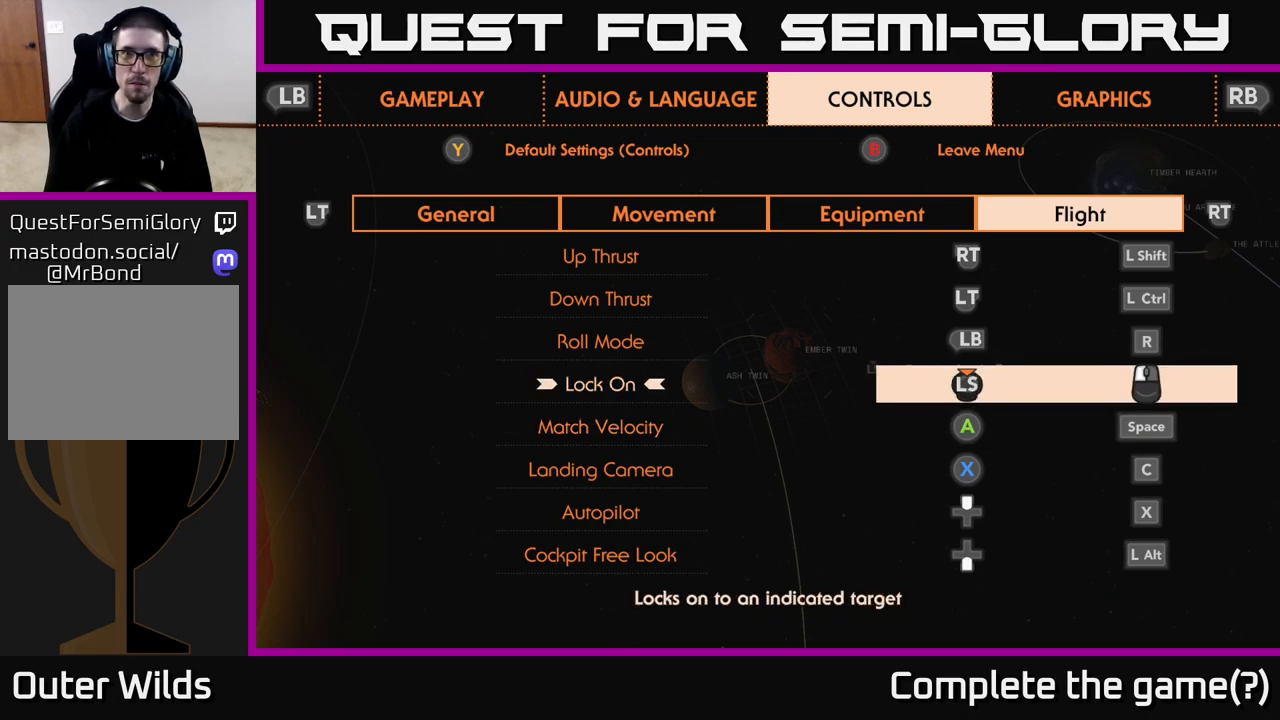
{"buttons": [], "left_stick": "up", "right_stick": "center", "events": [[367, "left_stick", "up"]]}
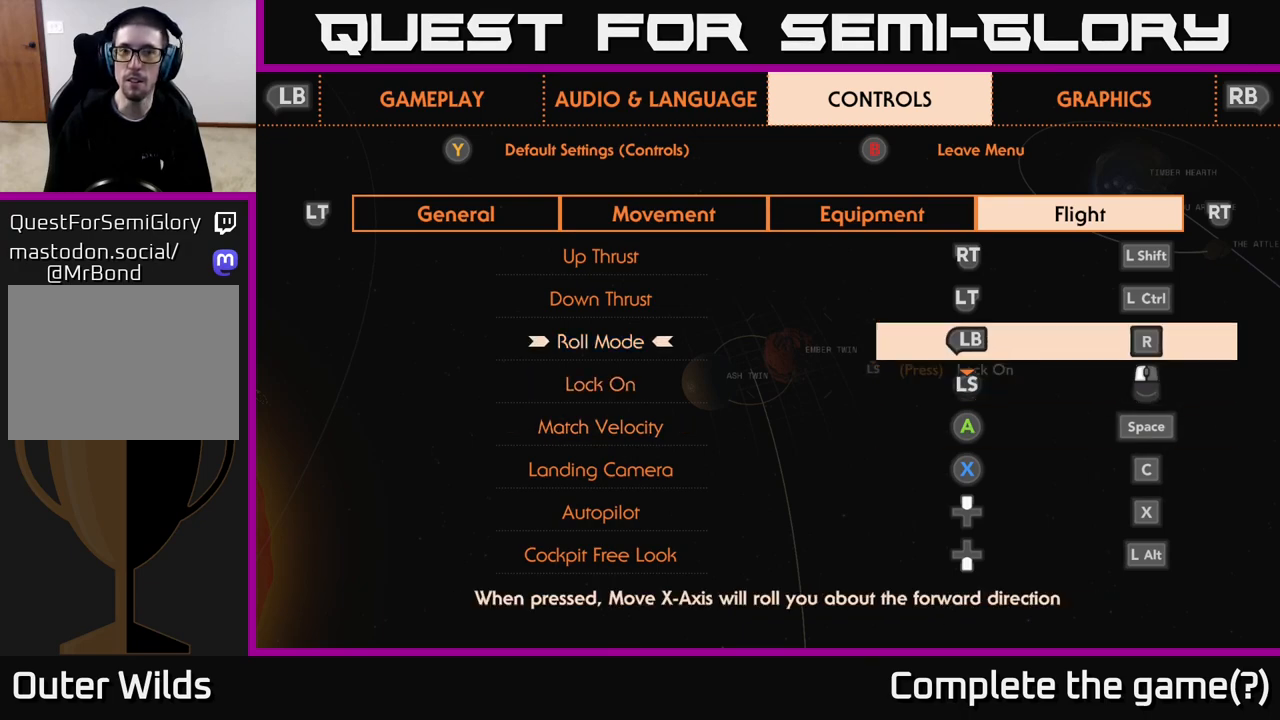
{"buttons": [], "left_stick": "center", "right_stick": "center", "events": [[17, "left_stick", "center"], [167, "left_stick", "down"], [367, "left_stick", "center"]]}
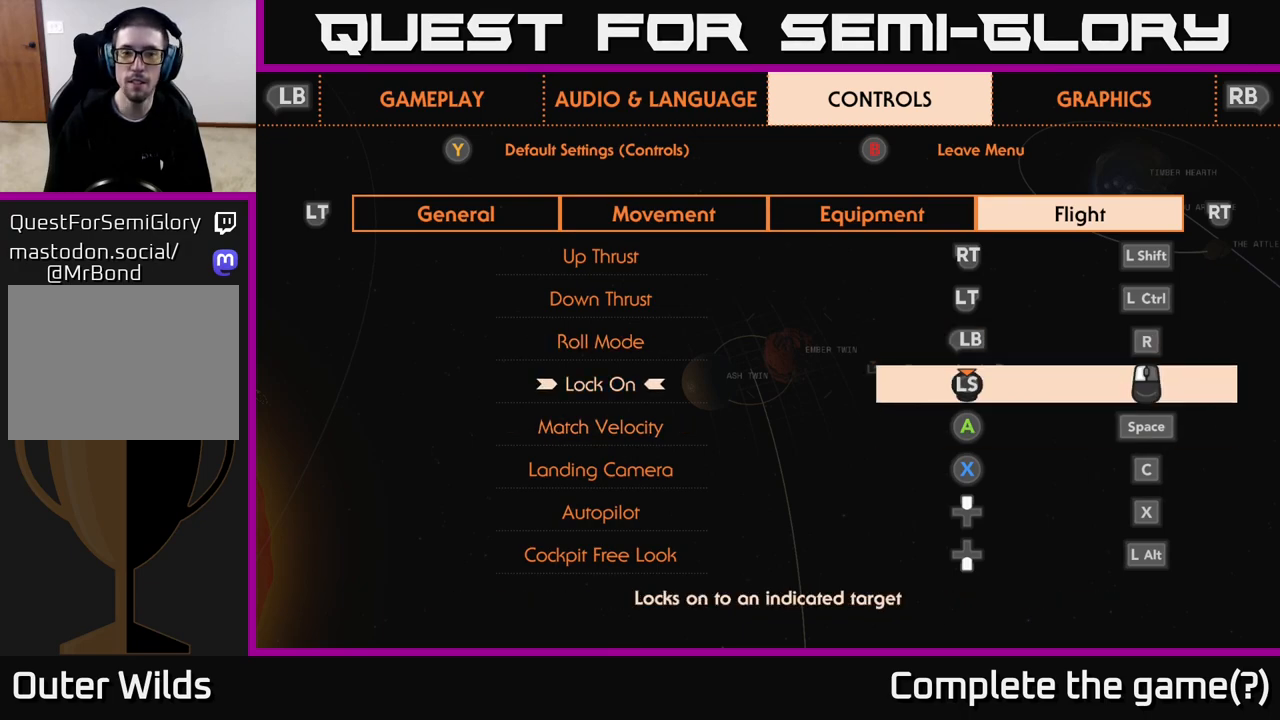
{"buttons": ["B"], "left_stick": "center", "right_stick": "center", "events": [[150, "B", "down"], [200, "B", "up"], [500, "B", "down"]]}
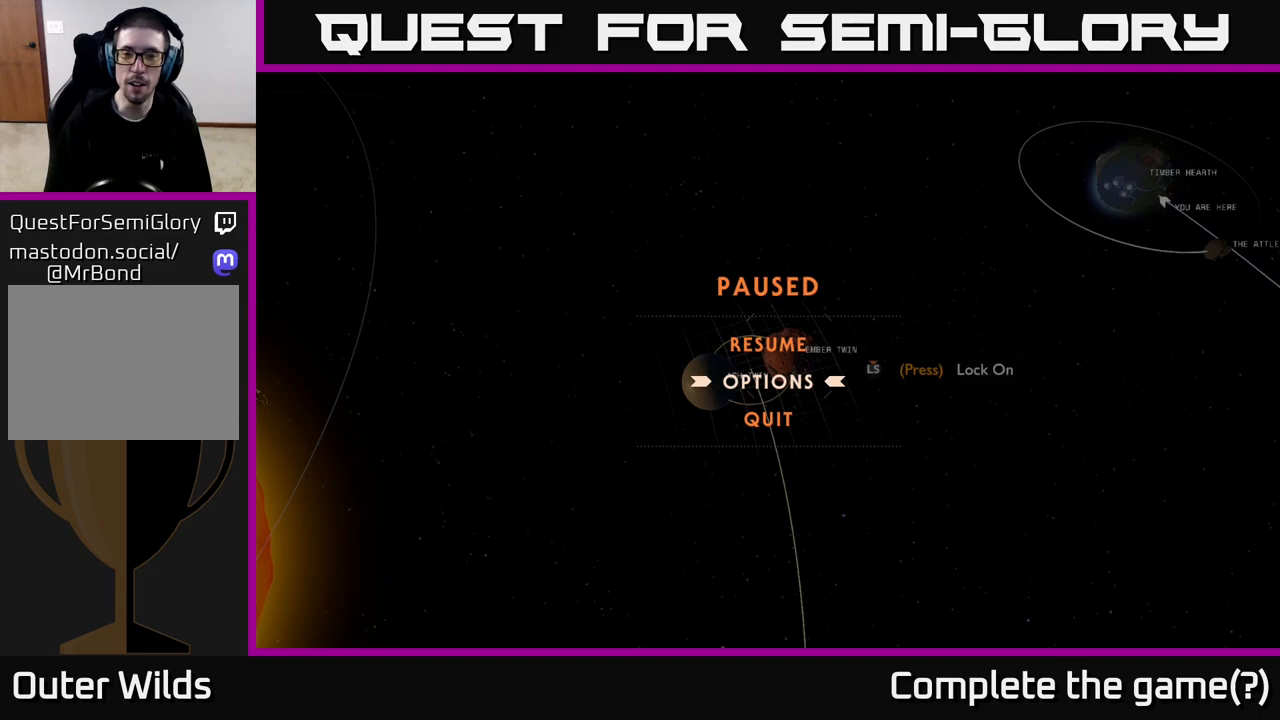
{"buttons": [], "left_stick": "center", "right_stick": "center", "events": [[67, "B", "up"]]}
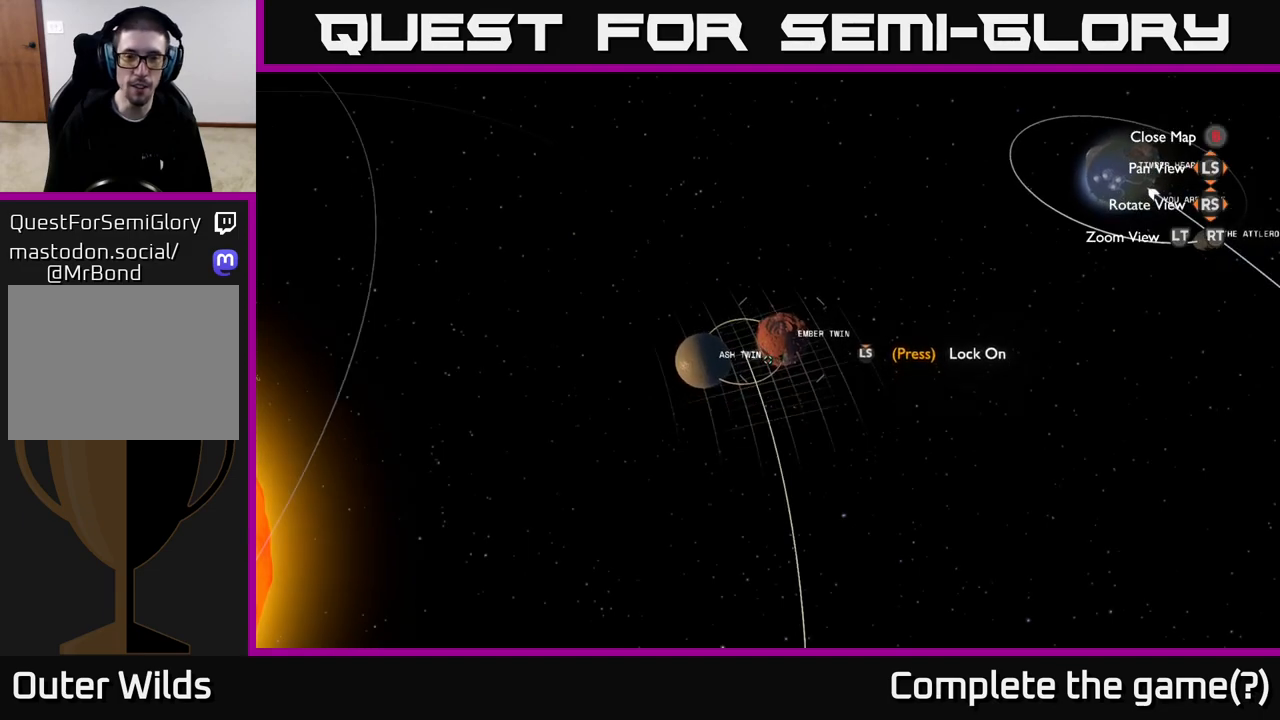
{"buttons": [], "left_stick": "center", "right_stick": "center", "events": [[67, "left_stick", "up"], [267, "left_stick", "center"]]}
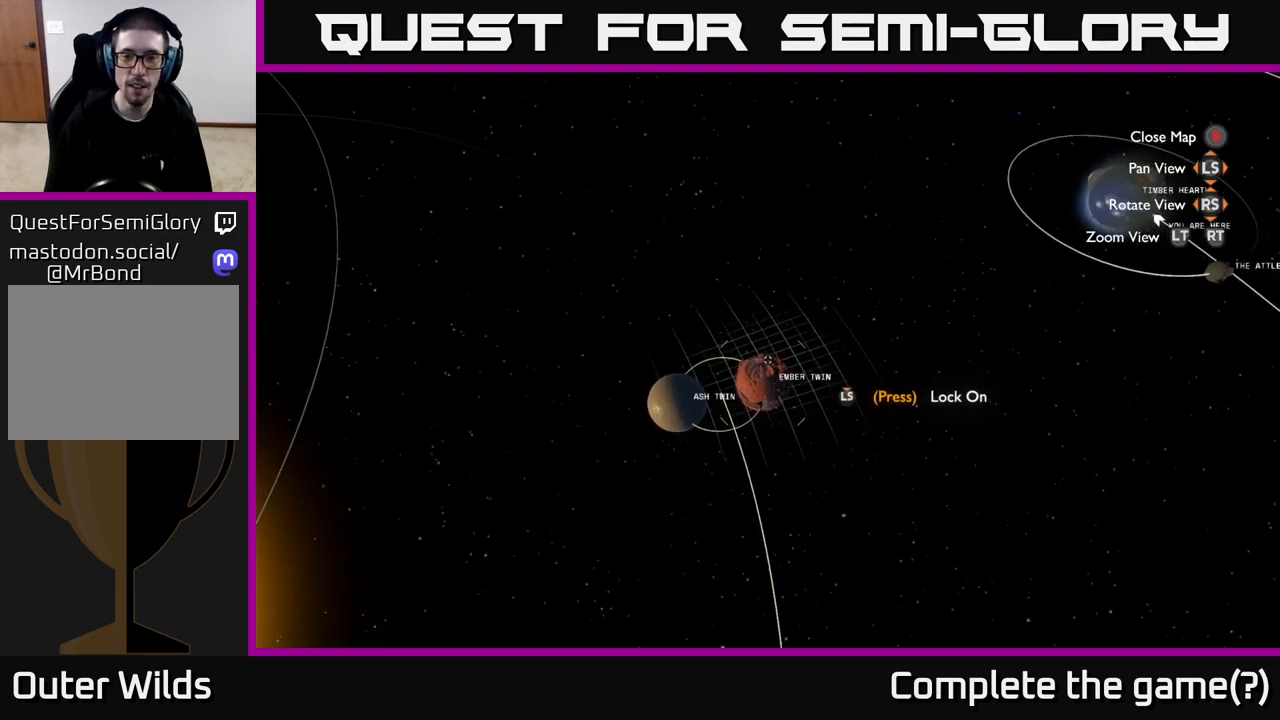
{"buttons": [], "left_stick": "center", "right_stick": "center", "events": []}
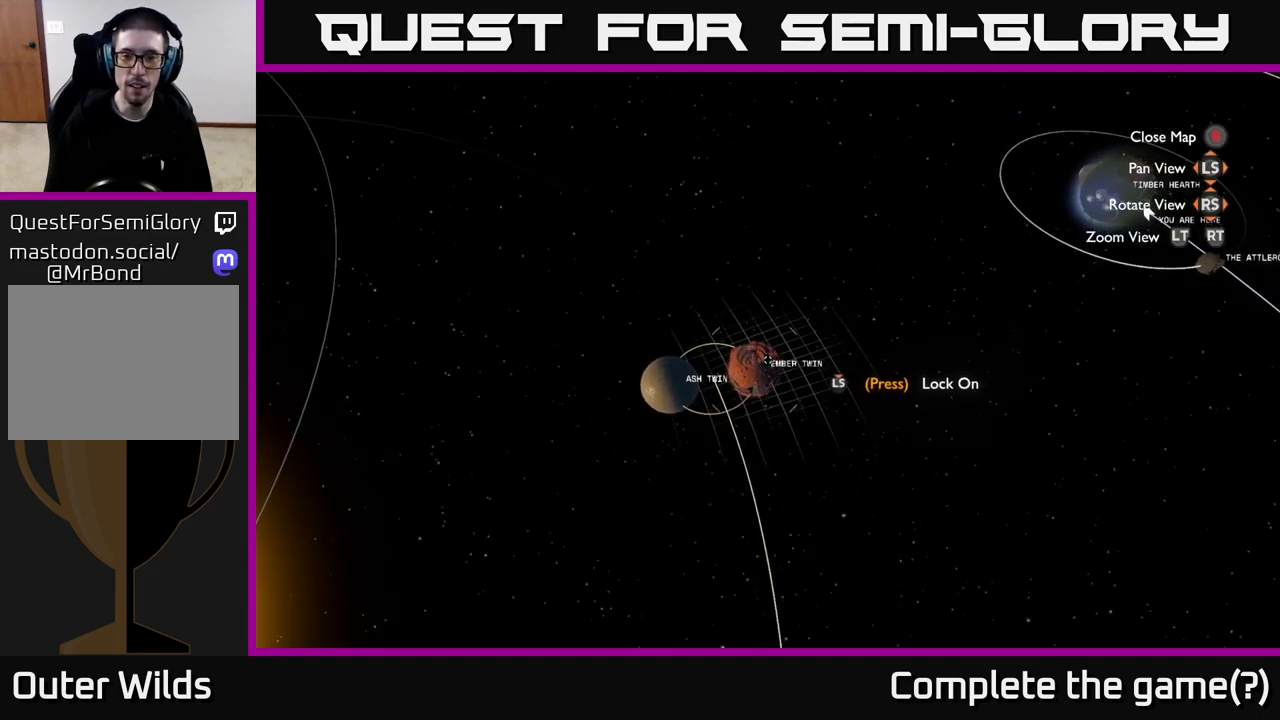
{"buttons": ["R3"], "left_stick": "center", "right_stick": "center", "events": [[483, "R3", "down"]]}
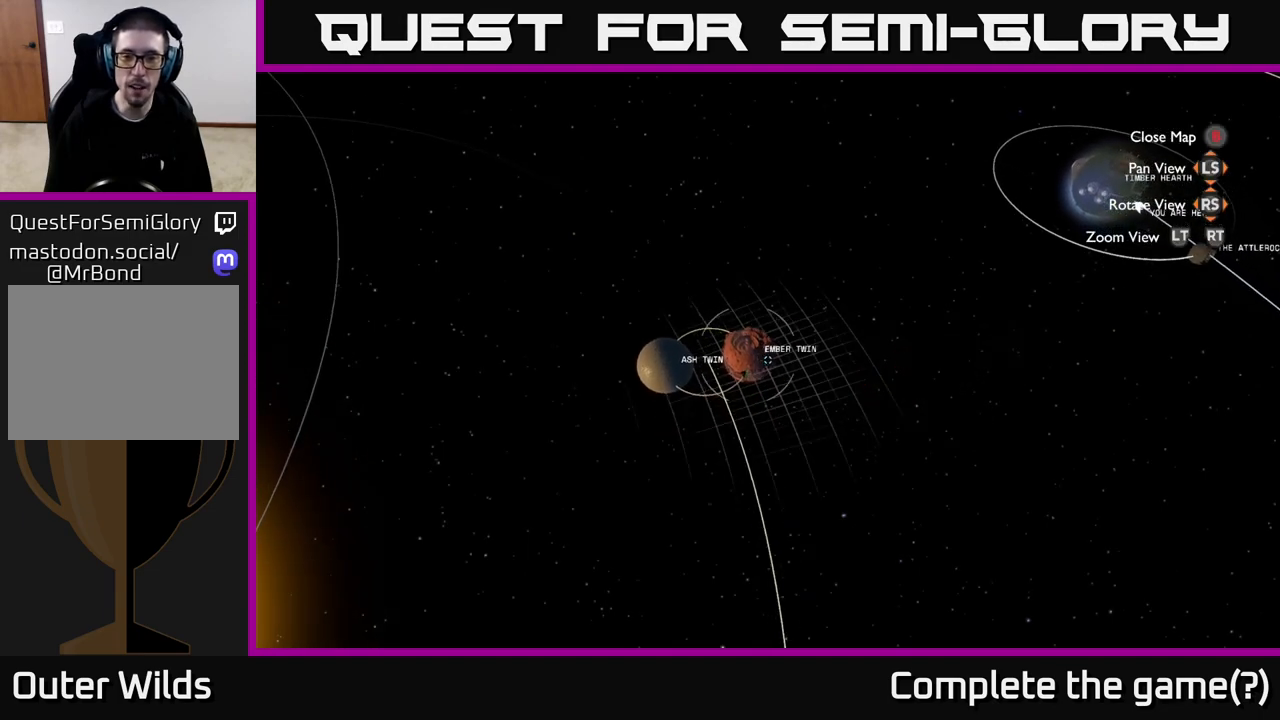
{"buttons": ["R3"], "left_stick": "center", "right_stick": "center", "events": [[133, "A", "down"], [233, "A", "up"]]}
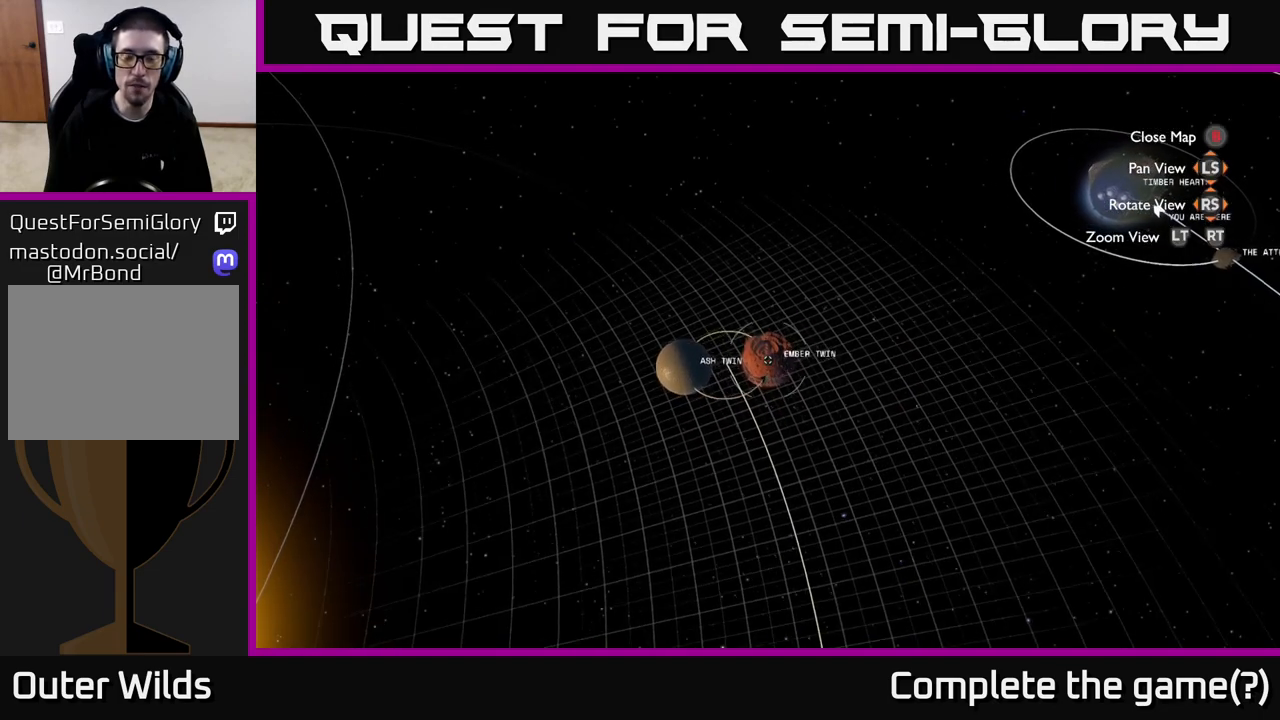
{"buttons": [], "left_stick": "center", "right_stick": "center", "events": [[317, "R3", "up"]]}
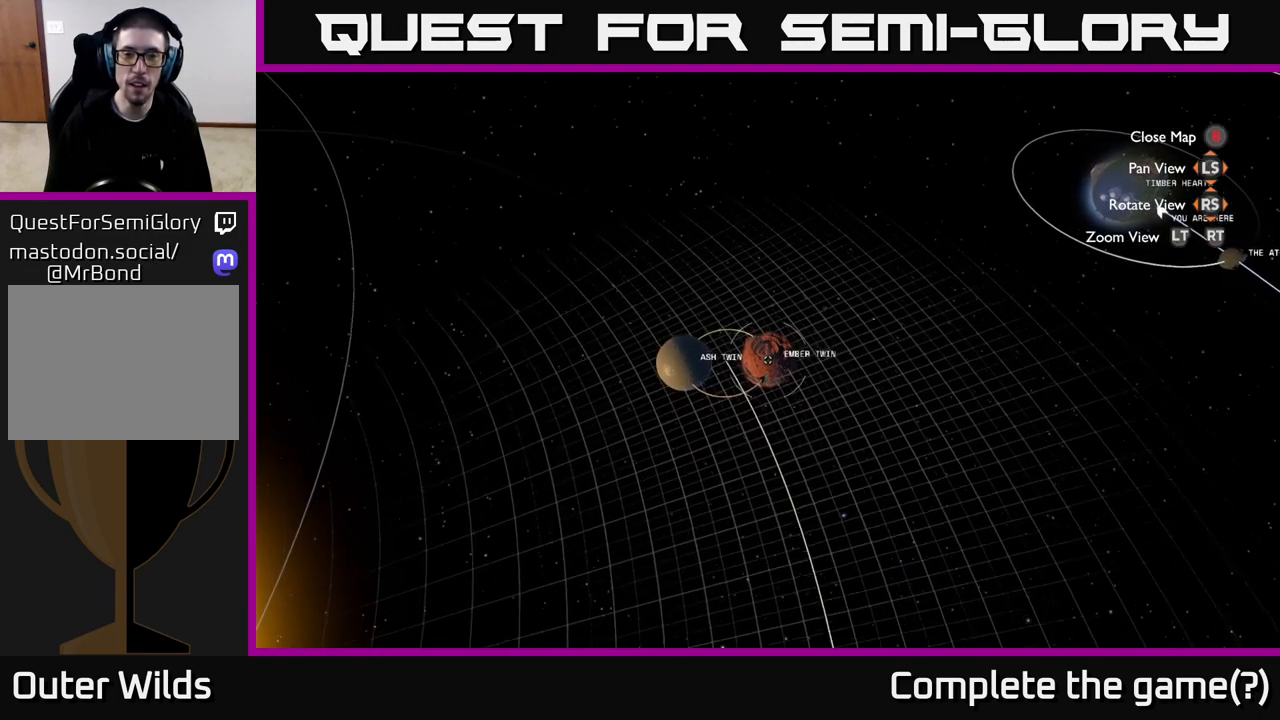
{"buttons": [], "left_stick": "center", "right_stick": "center", "events": []}
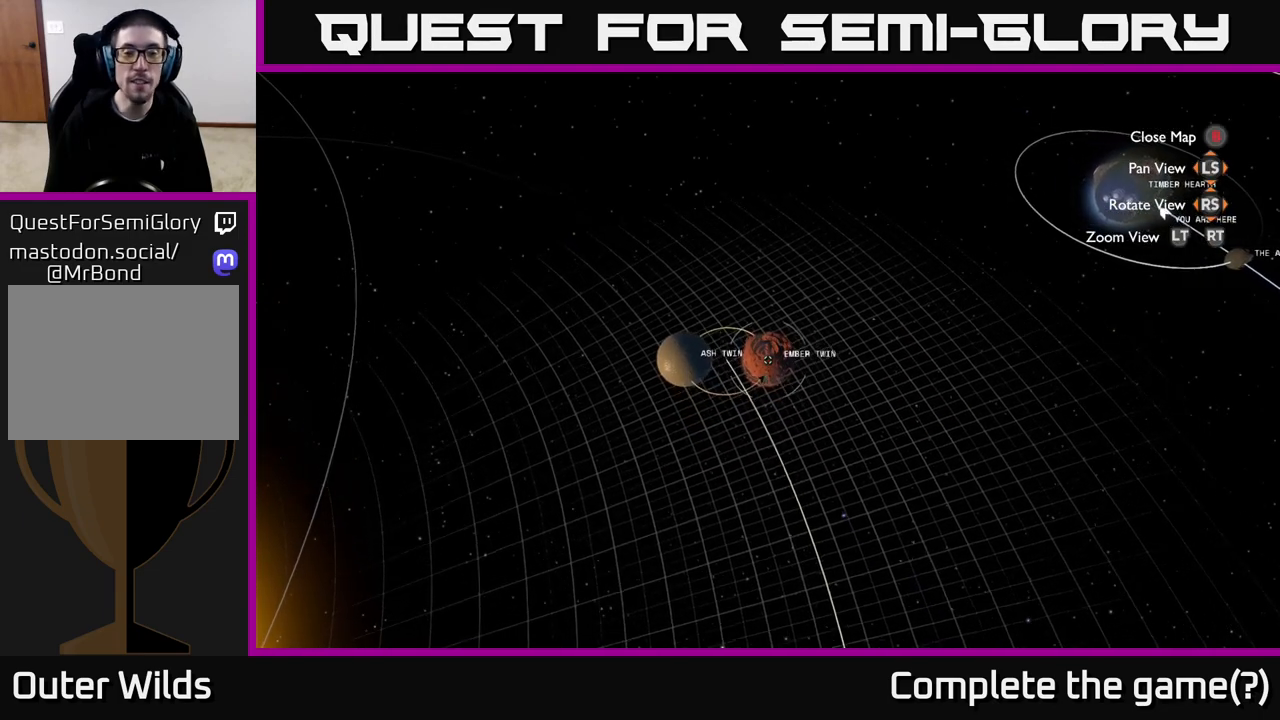
{"buttons": [], "left_stick": "center", "right_stick": "center", "events": [[117, "R3", "down"], [267, "R3", "up"]]}
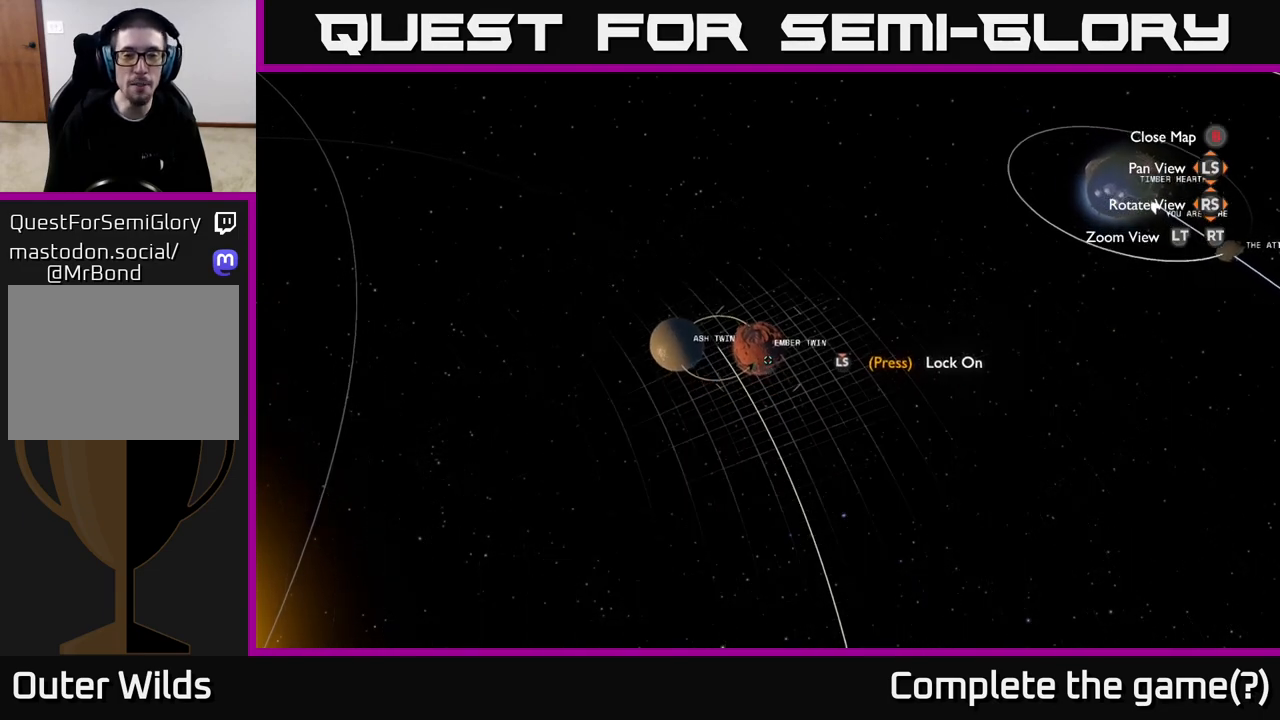
{"buttons": [], "left_stick": "center", "right_stick": "center", "events": [[133, "R3", "down"], [250, "R3", "up"]]}
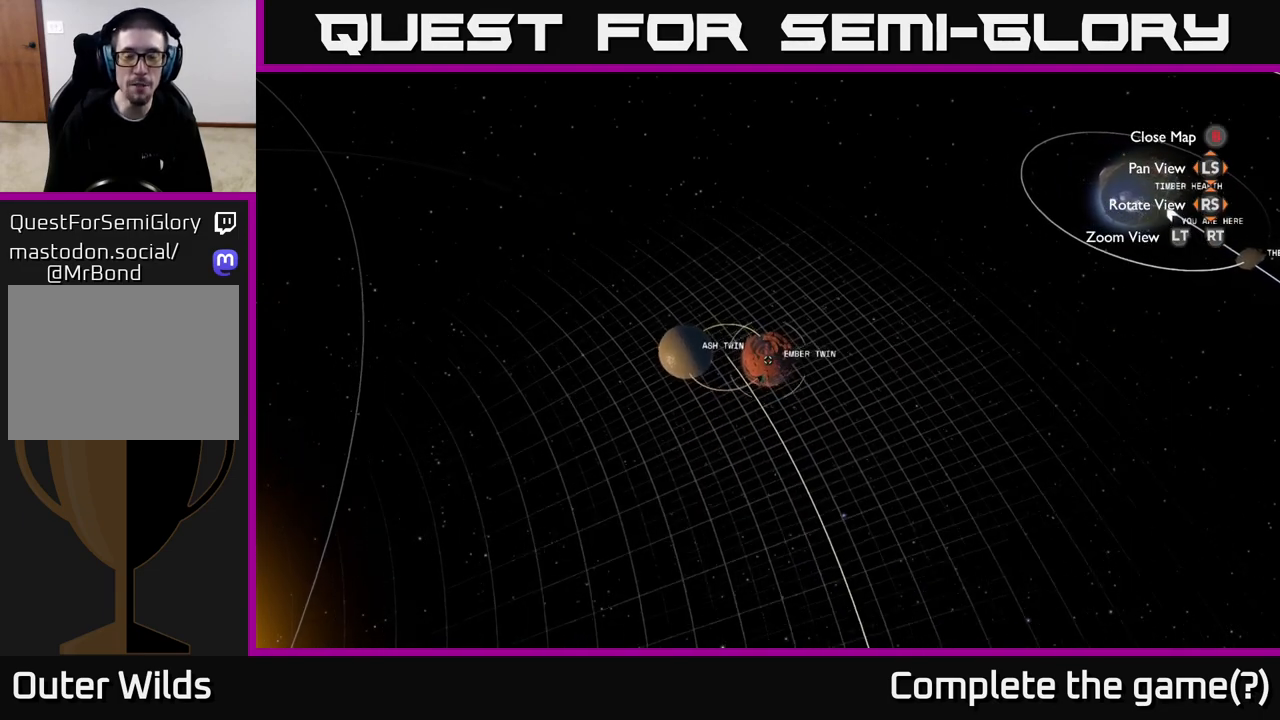
{"buttons": [], "left_stick": "center", "right_stick": "center", "events": []}
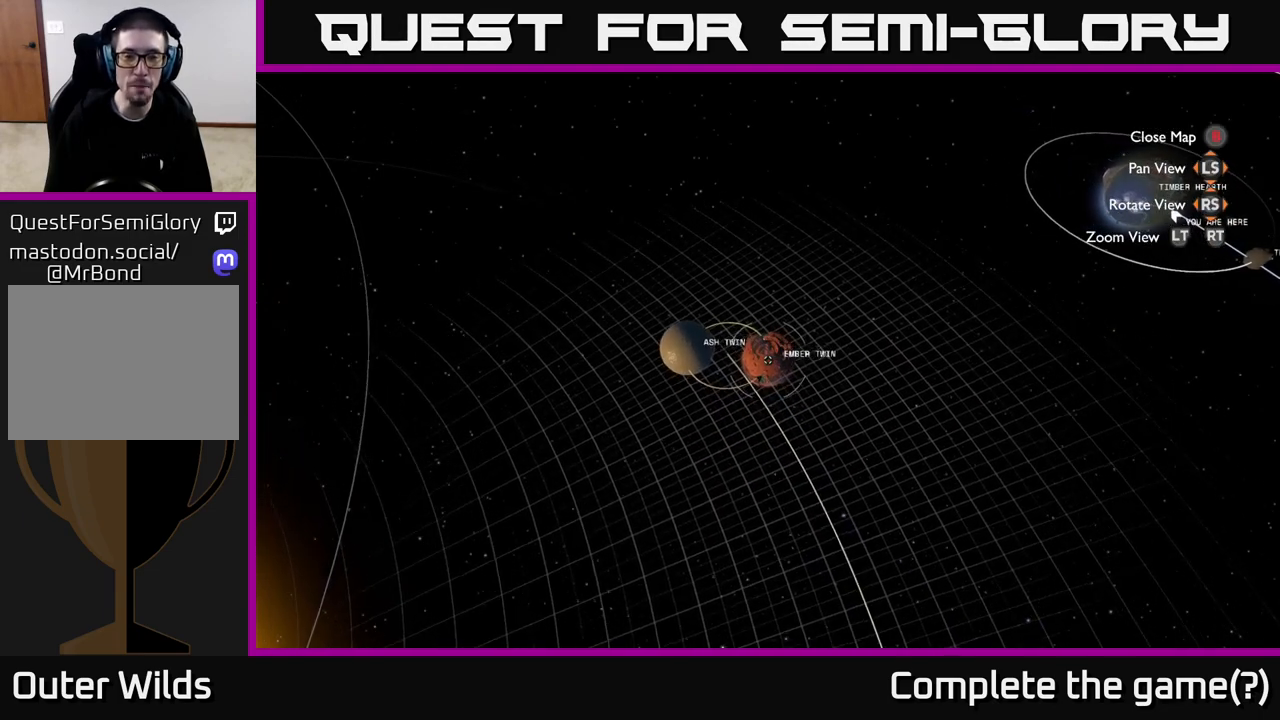
{"buttons": [], "left_stick": "center", "right_stick": "center", "events": [[150, "left_stick", "up-left"], [333, "left_stick", "center"]]}
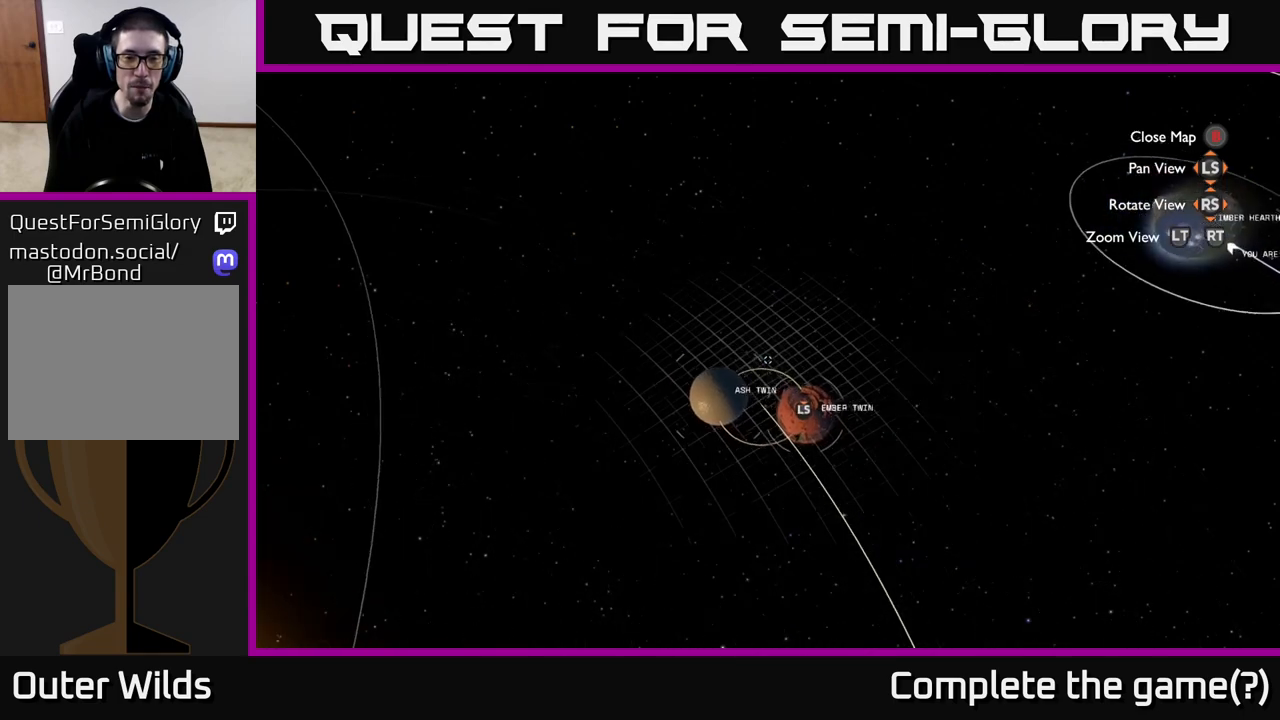
{"buttons": [], "left_stick": "right", "right_stick": "center", "events": [[100, "left_stick", "left"], [250, "left_stick", "center"], [383, "left_stick", "right"]]}
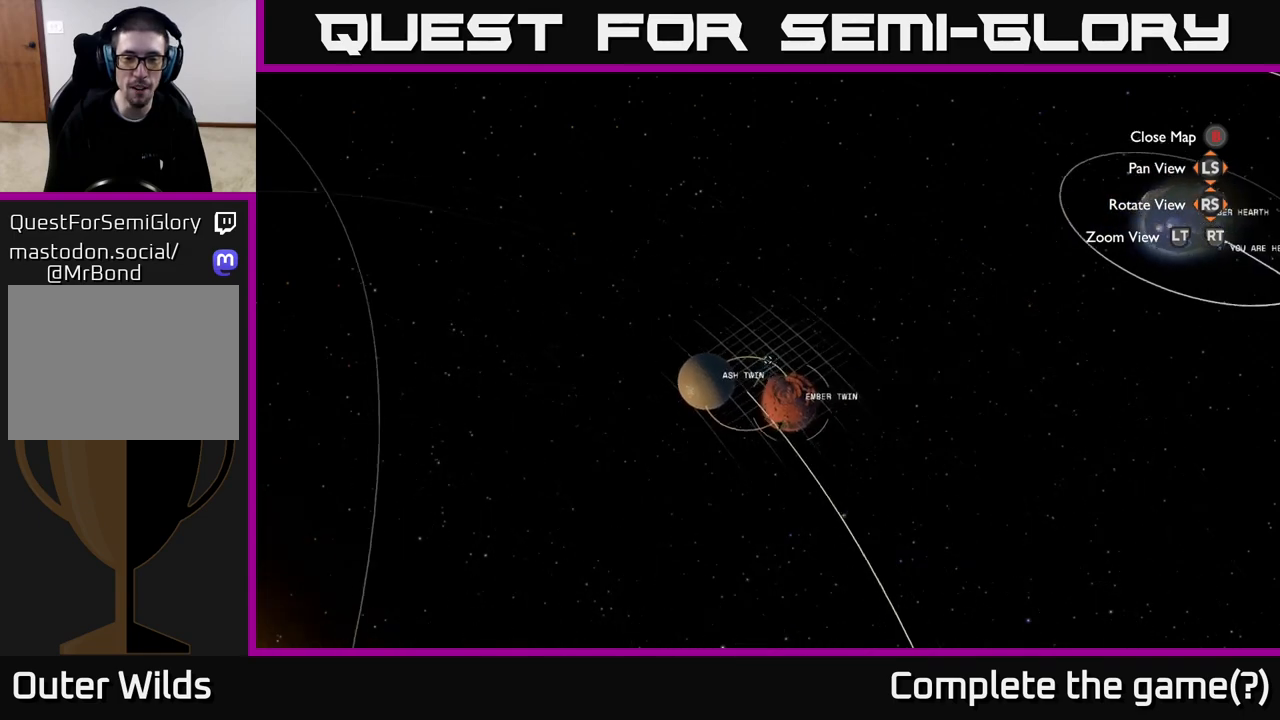
{"buttons": [], "left_stick": "center", "right_stick": "center", "events": [[50, "left_stick", "center"], [250, "R3", "down"], [383, "R3", "up"]]}
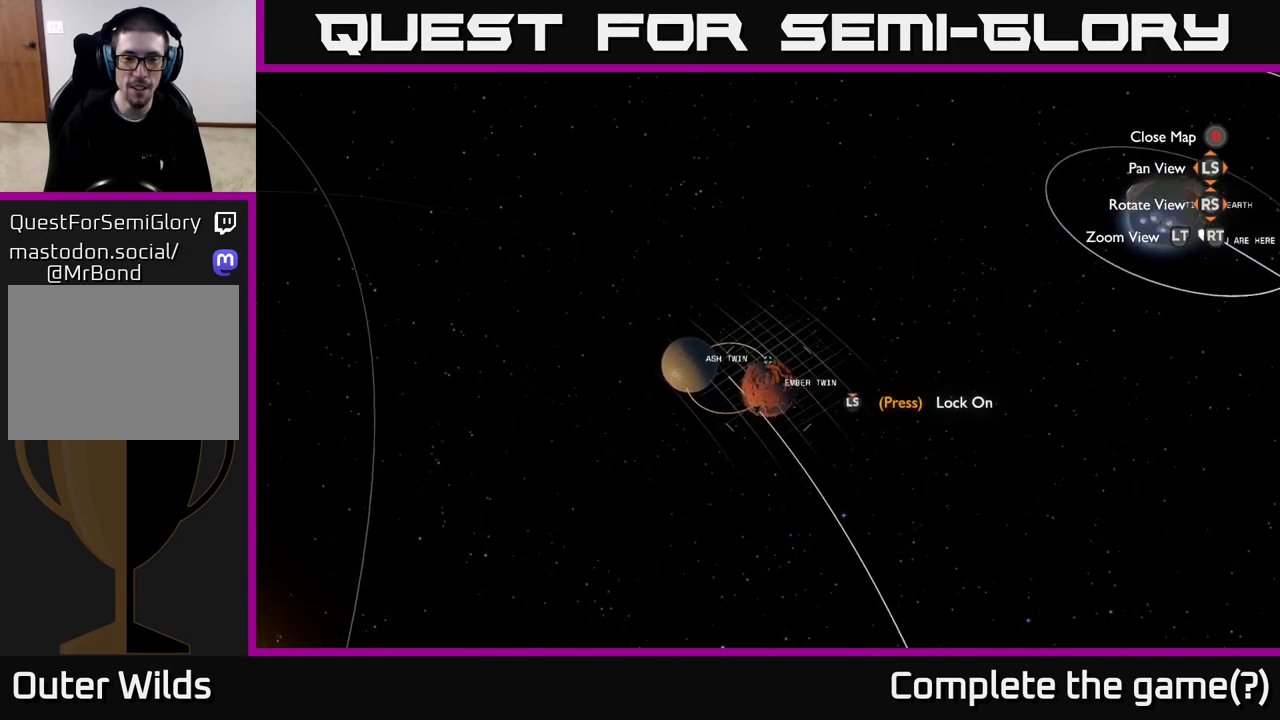
{"buttons": [], "left_stick": "center", "right_stick": "center", "events": []}
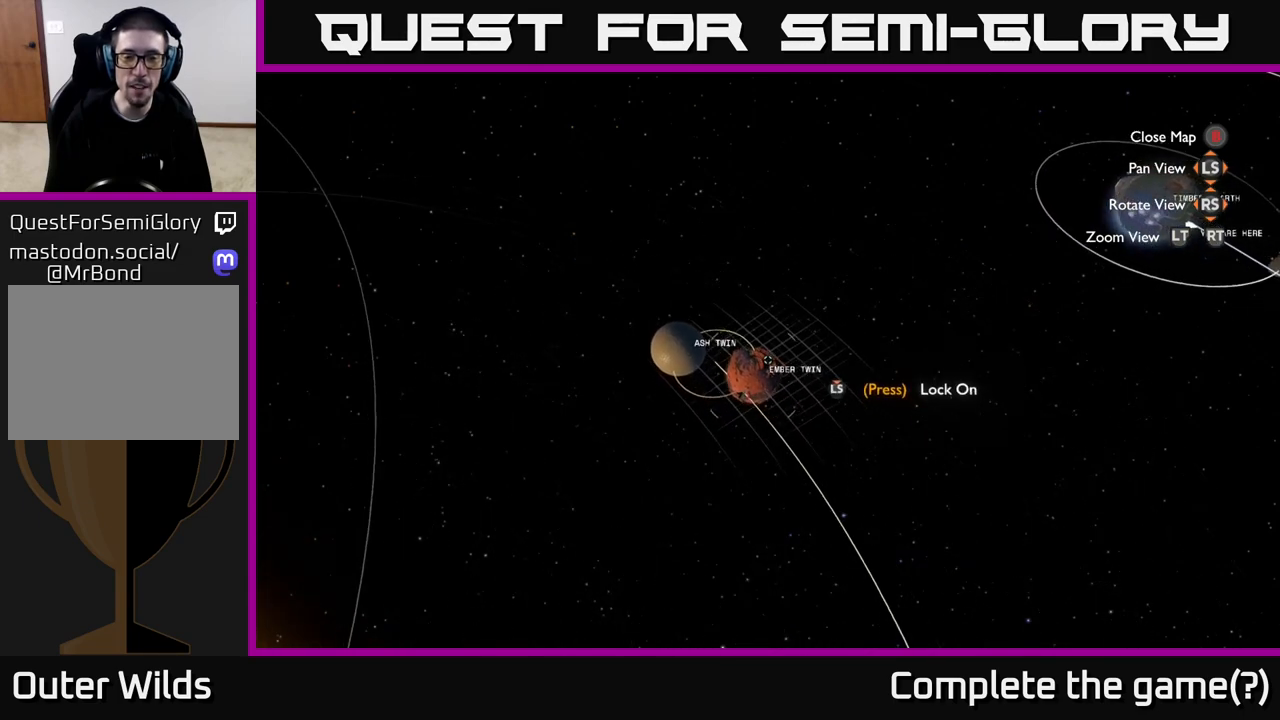
{"buttons": [], "left_stick": "center", "right_stick": "center", "events": [[17, "R3", "down"], [150, "R3", "up"], [167, "left_stick", "up-left"], [250, "left_stick", "center"]]}
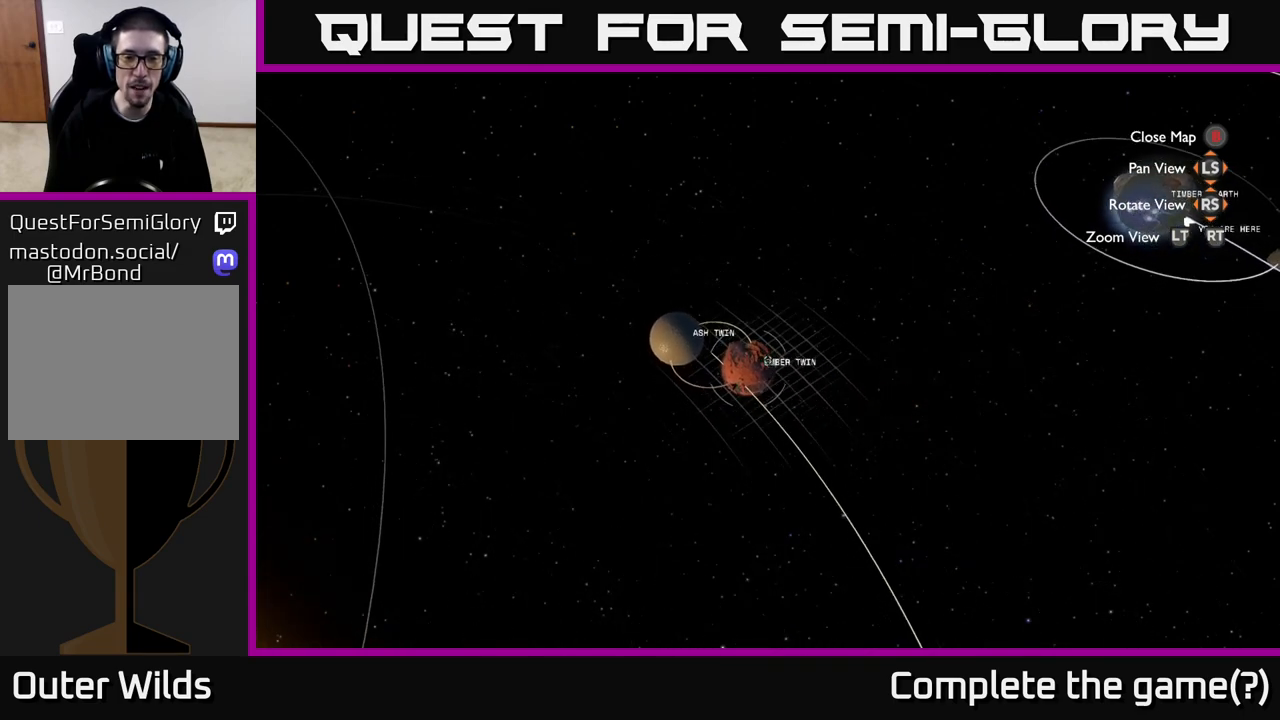
{"buttons": [], "left_stick": "center", "right_stick": "center", "events": [[317, "left_stick", "up-left"], [483, "left_stick", "center"]]}
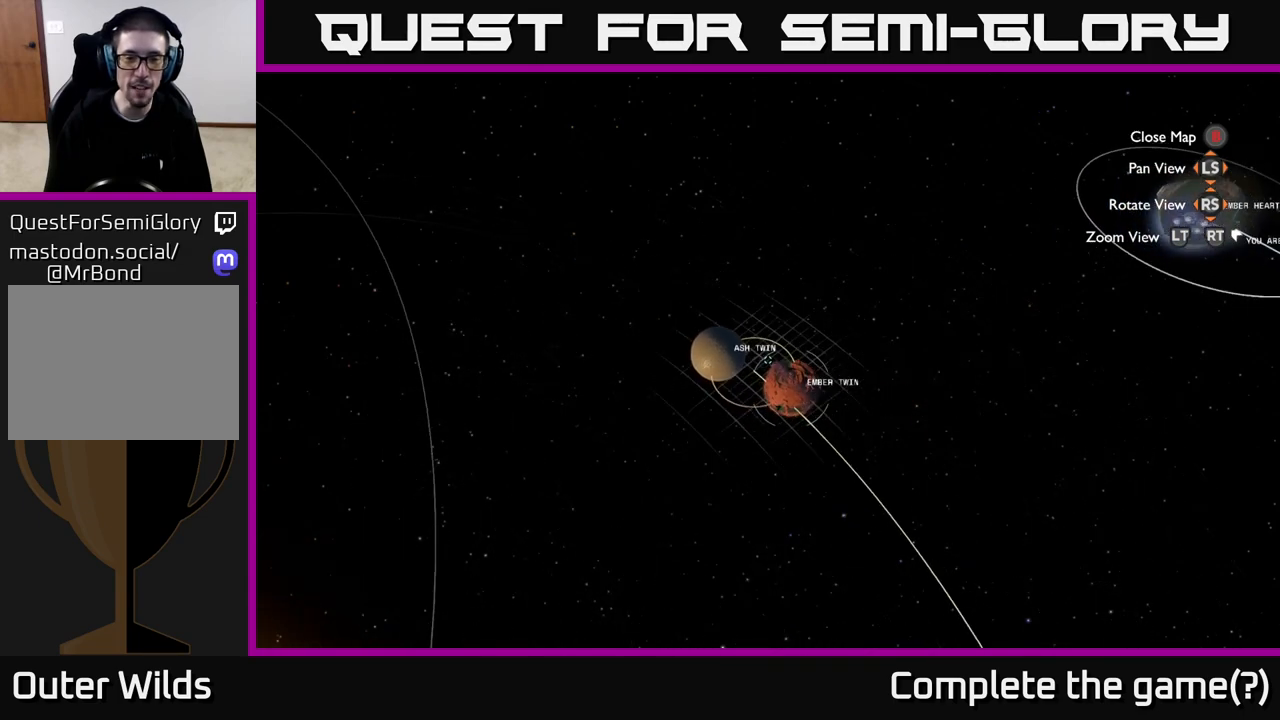
{"buttons": [], "left_stick": "center", "right_stick": "center", "events": []}
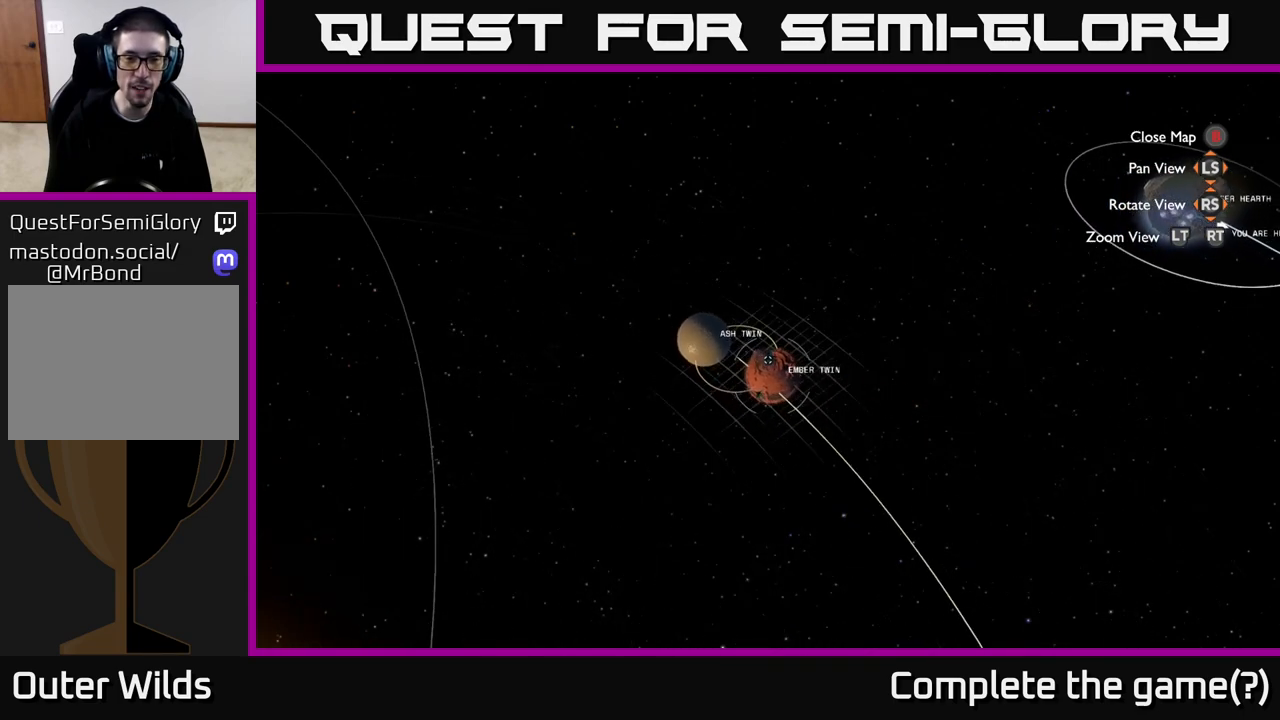
{"buttons": [], "left_stick": "center", "right_stick": "center", "events": [[83, "R3", "down"], [200, "R3", "up"]]}